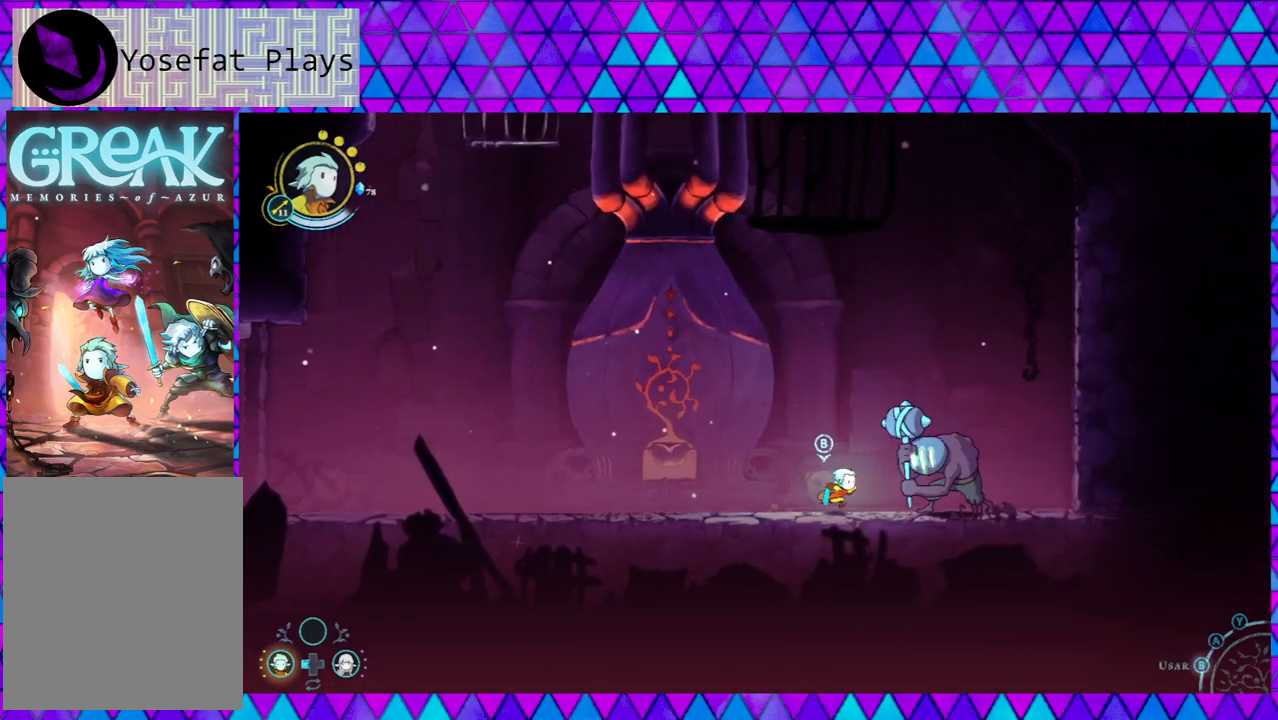
Gameplay with a controller (Nintendo layout); each line is a JSON object with the inputs held at the frame after it. "events" lists button and stick changes between this image and that frame as [ms after this image, input, new state], when the widget could be followed in between. Not read: L3 R3.
{"buttons": [], "left_stick": "left", "right_stick": "center", "events": [[33, "Y", "up"], [50, "left_stick", "center"], [100, "Y", "down"], [183, "Y", "up"], [300, "left_stick", "left"]]}
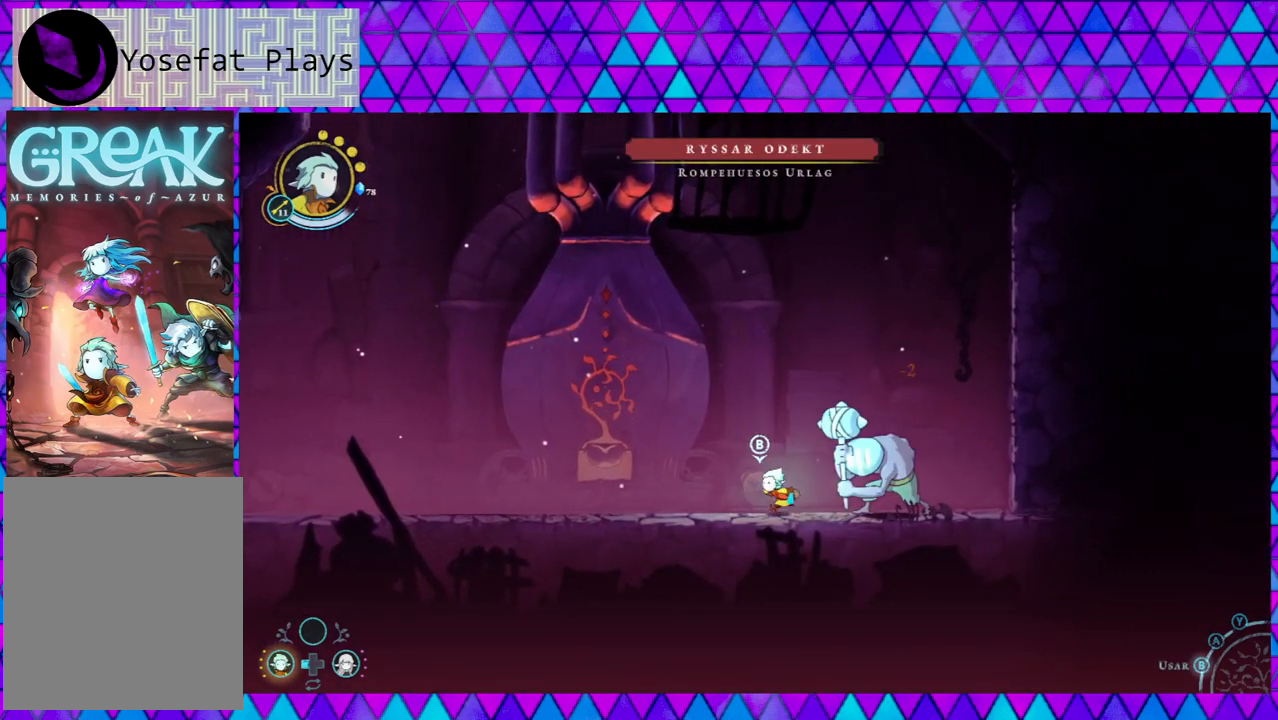
{"buttons": [], "left_stick": "left", "right_stick": "center", "events": []}
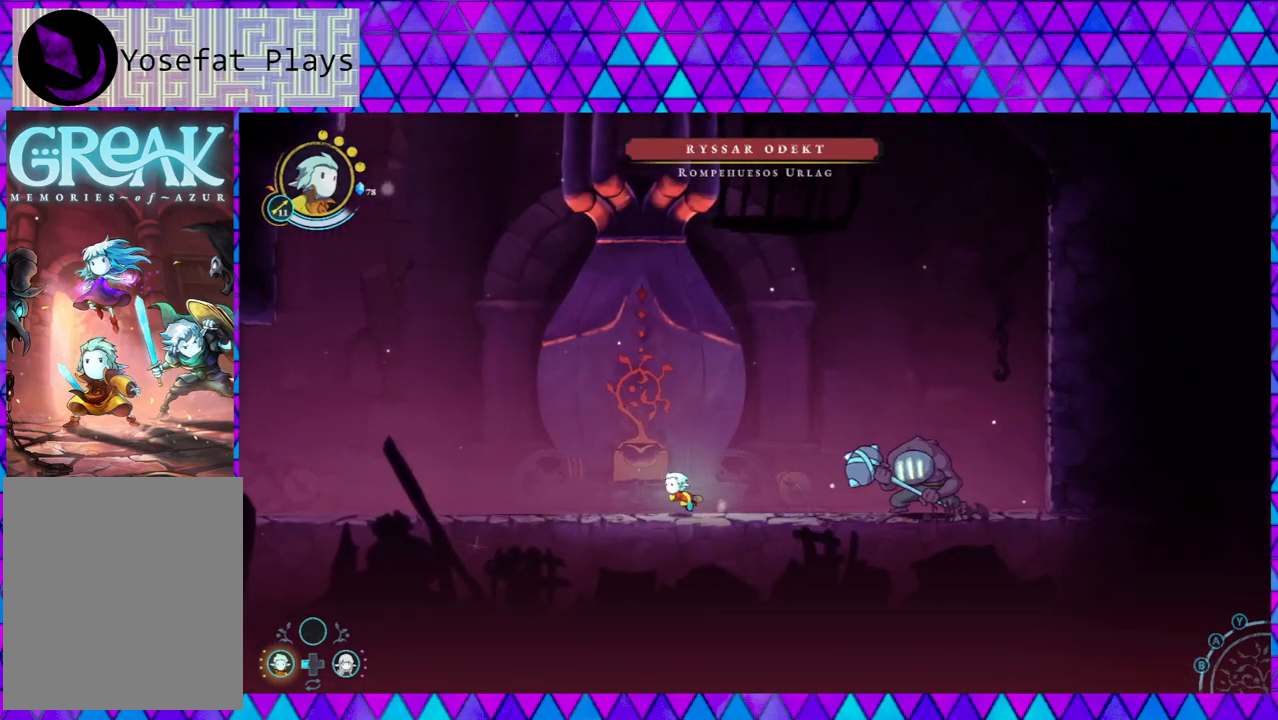
{"buttons": [], "left_stick": "center", "right_stick": "center", "events": [[400, "left_stick", "center"]]}
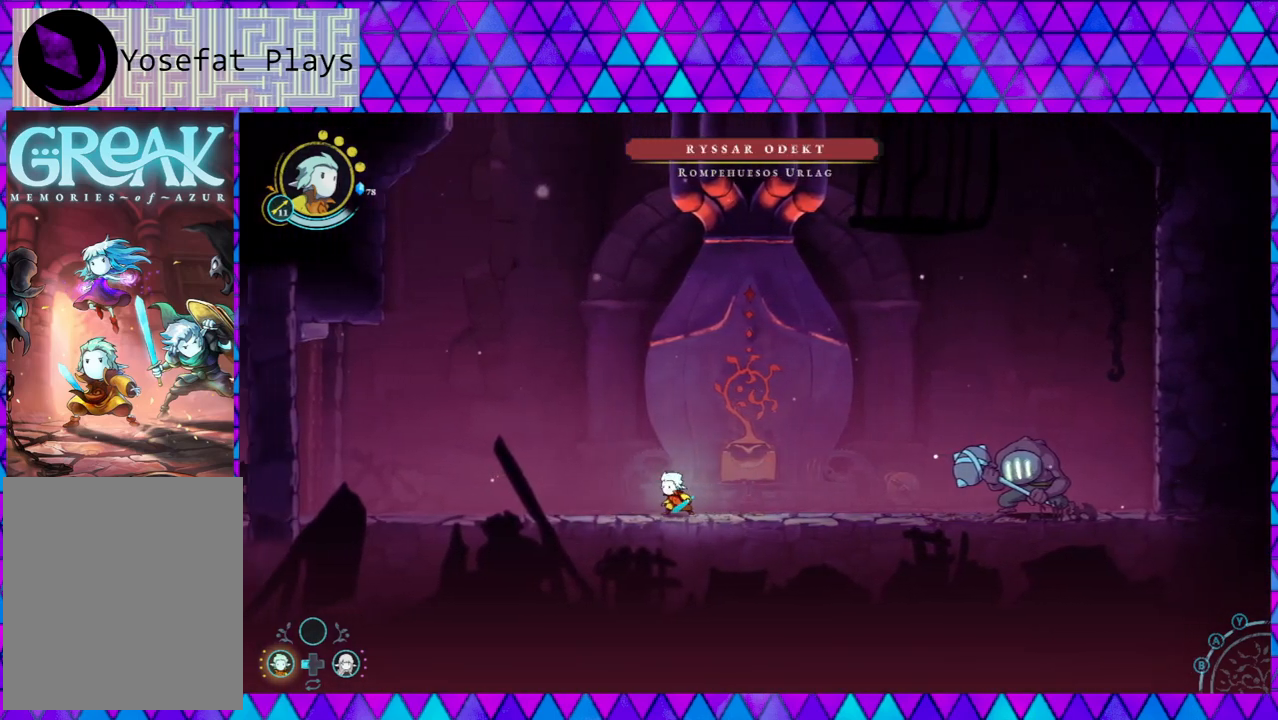
{"buttons": [], "left_stick": "left", "right_stick": "center", "events": [[367, "left_stick", "left"]]}
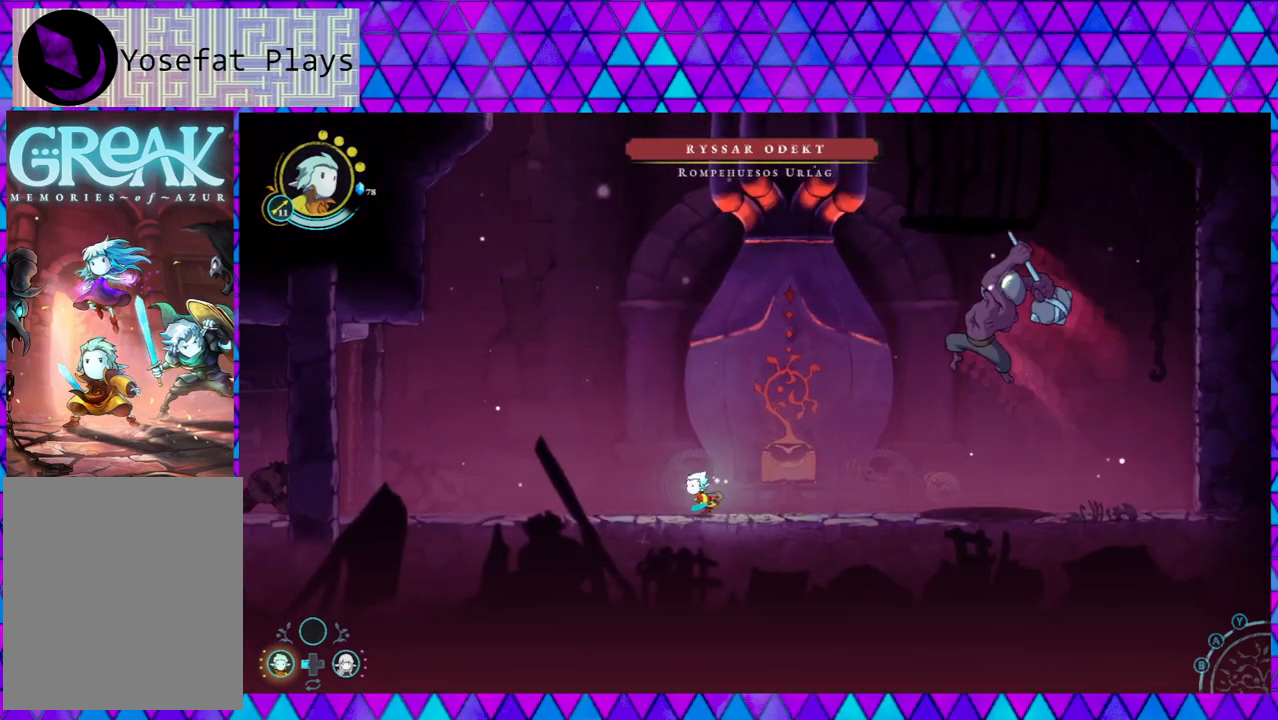
{"buttons": [], "left_stick": "center", "right_stick": "center", "events": [[350, "left_stick", "center"]]}
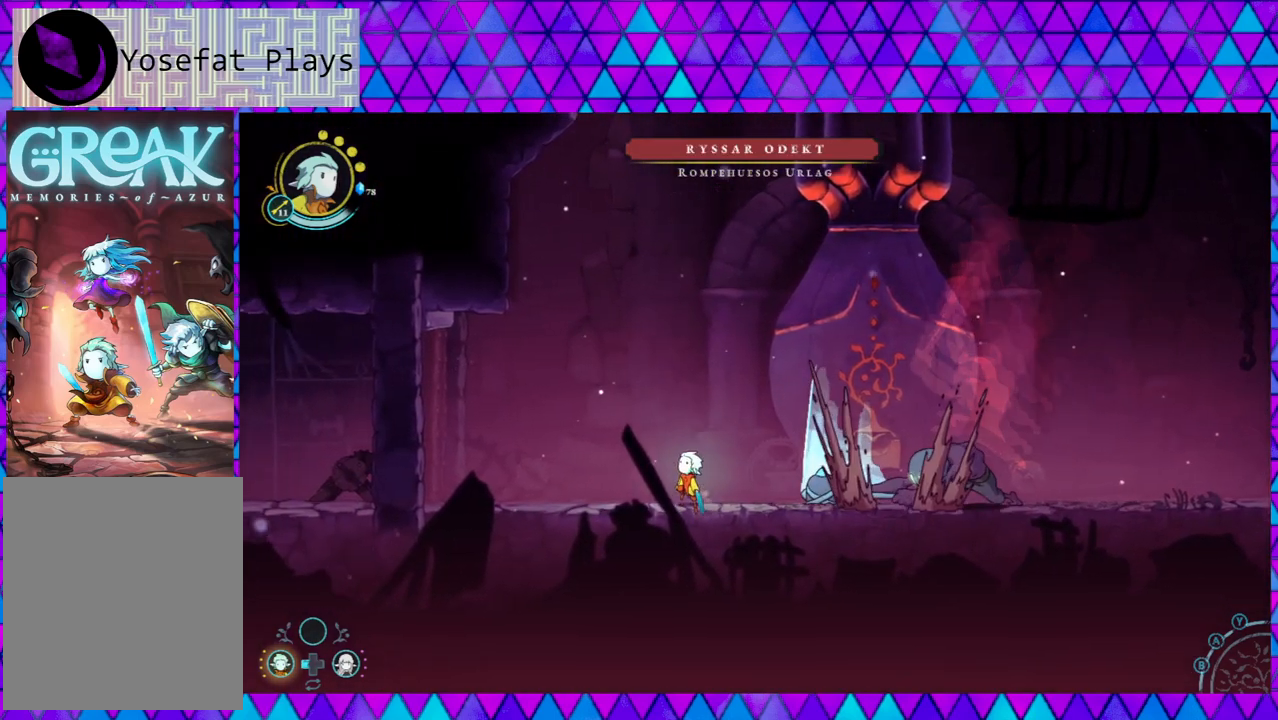
{"buttons": [], "left_stick": "center", "right_stick": "center", "events": []}
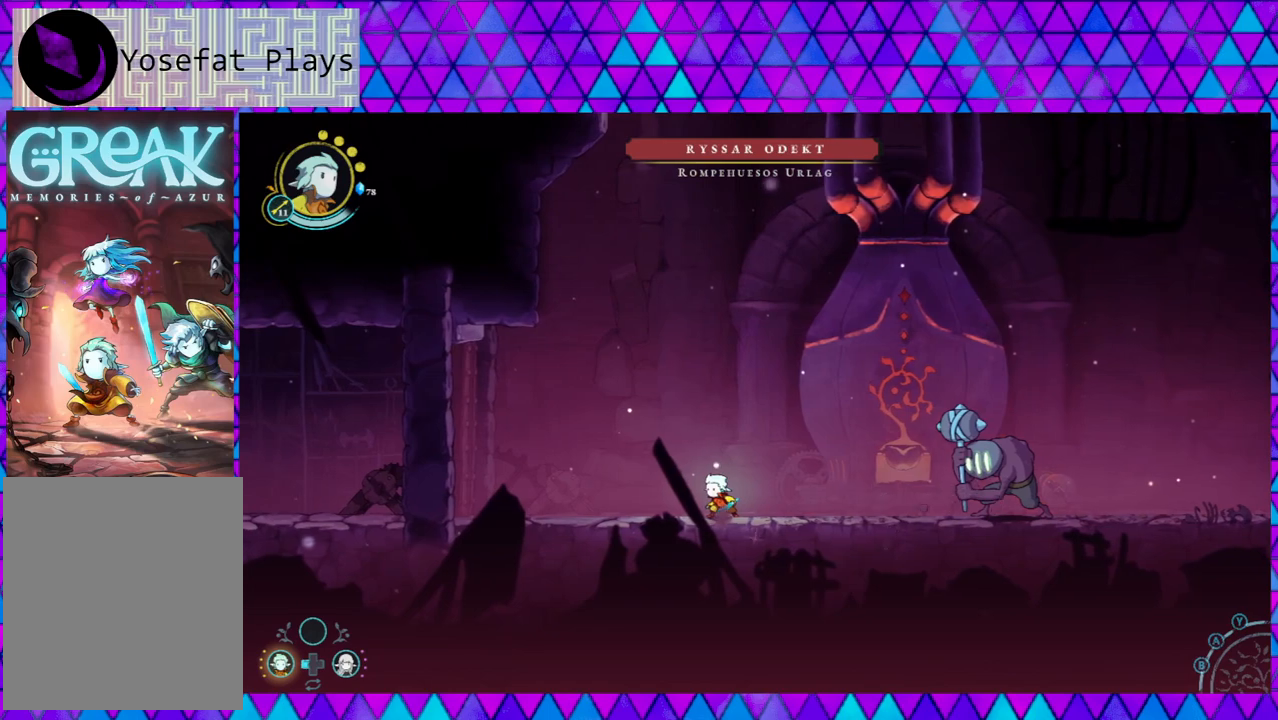
{"buttons": [], "left_stick": "left", "right_stick": "center", "events": [[250, "left_stick", "left"]]}
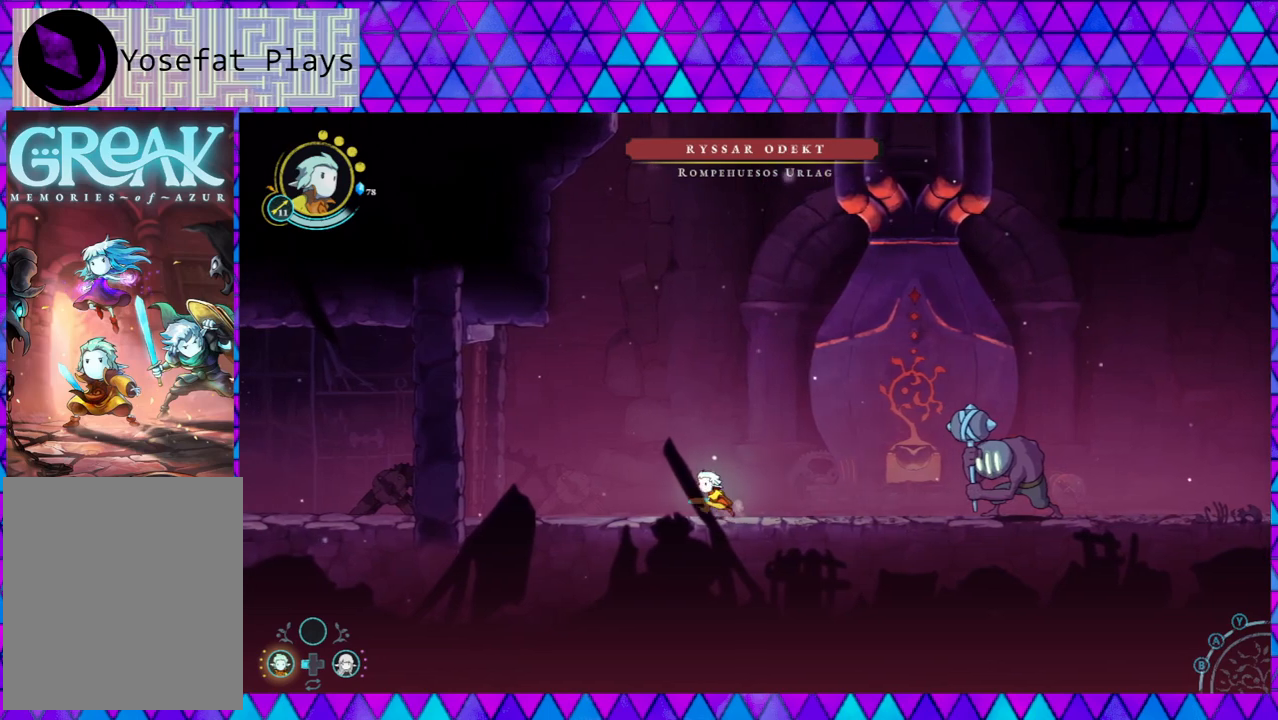
{"buttons": [], "left_stick": "center", "right_stick": "center", "events": [[133, "left_stick", "center"]]}
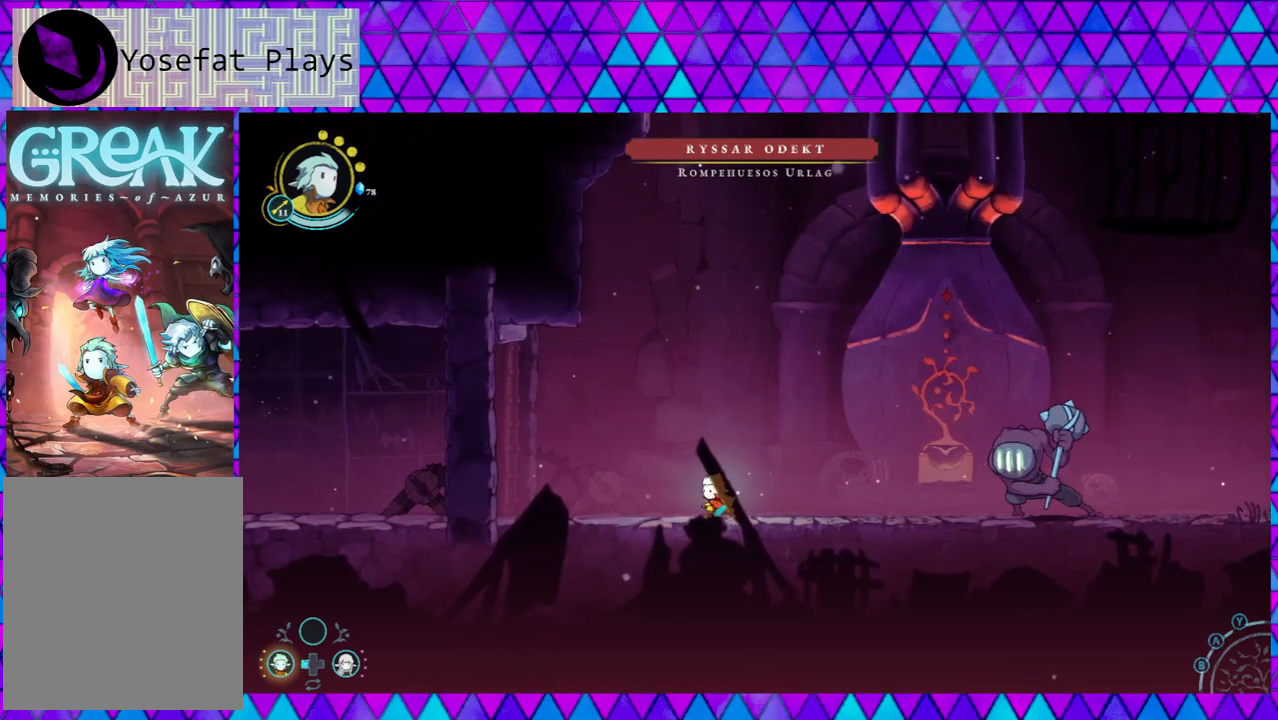
{"buttons": [], "left_stick": "center", "right_stick": "center", "events": [[217, "B", "down"], [467, "B", "up"]]}
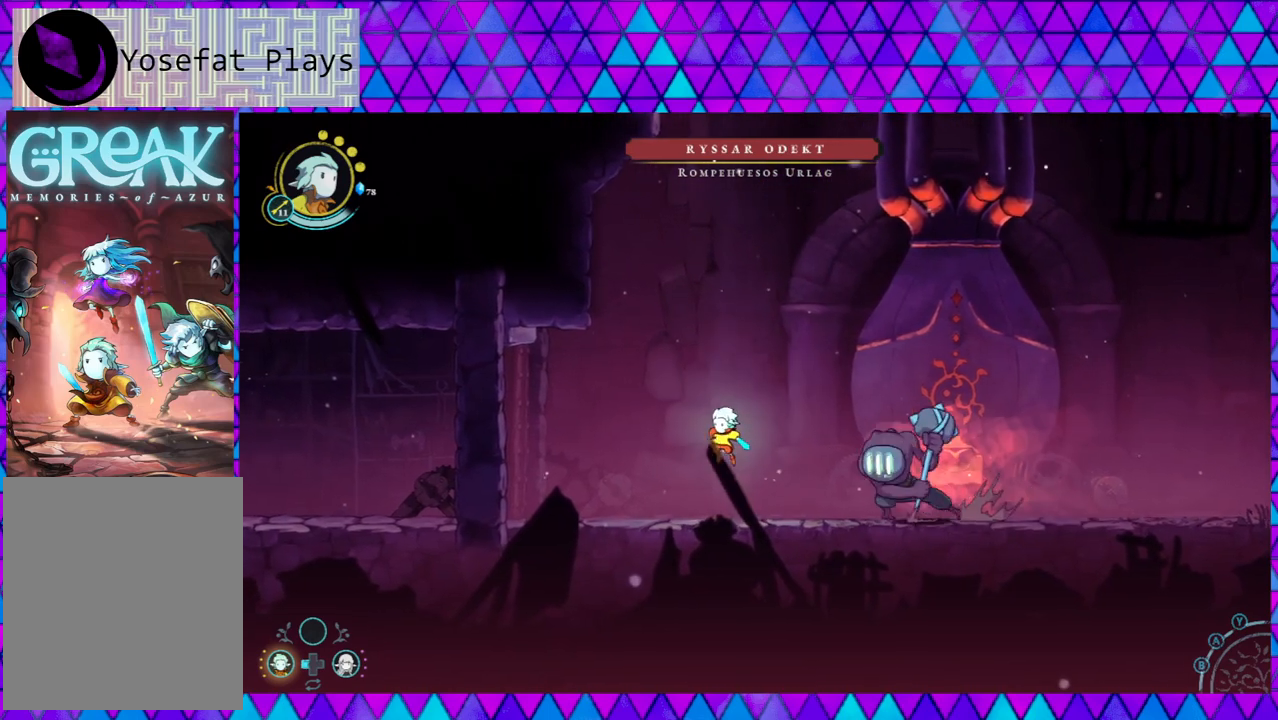
{"buttons": [], "left_stick": "right", "right_stick": "center", "events": [[17, "B", "down"], [300, "left_stick", "right"], [350, "B", "up"]]}
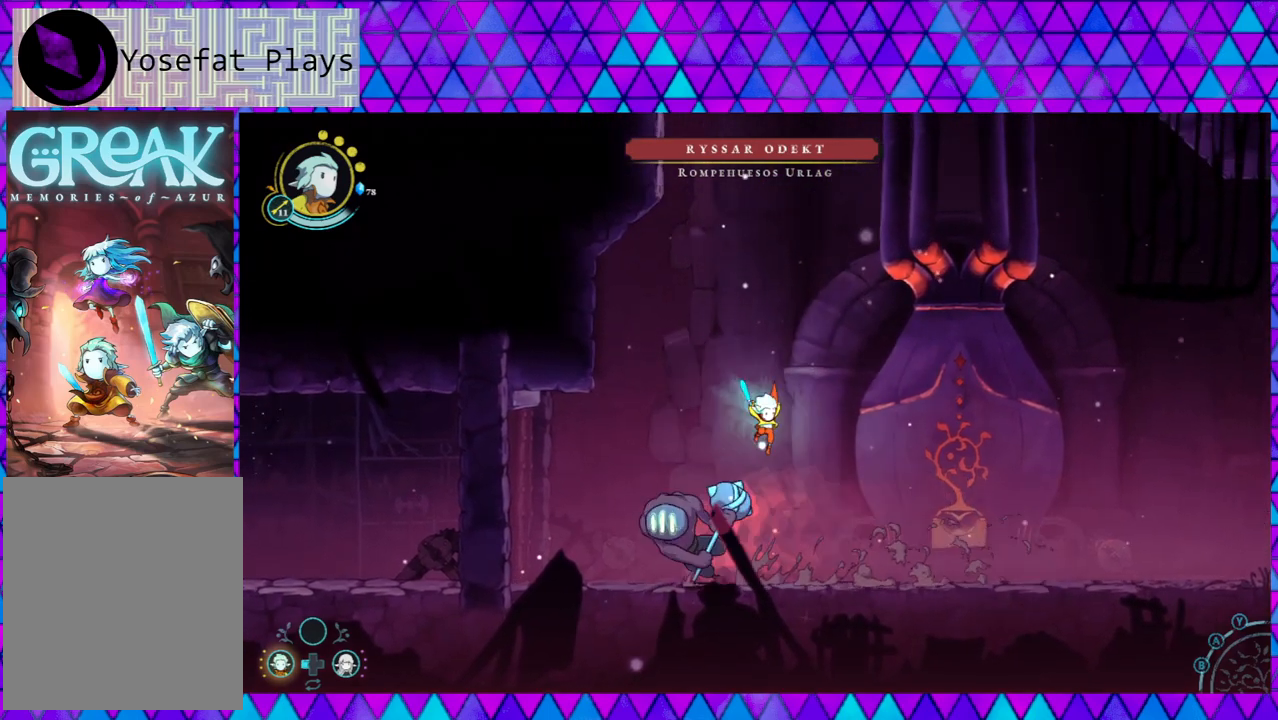
{"buttons": [], "left_stick": "left", "right_stick": "center", "events": [[167, "left_stick", "left"]]}
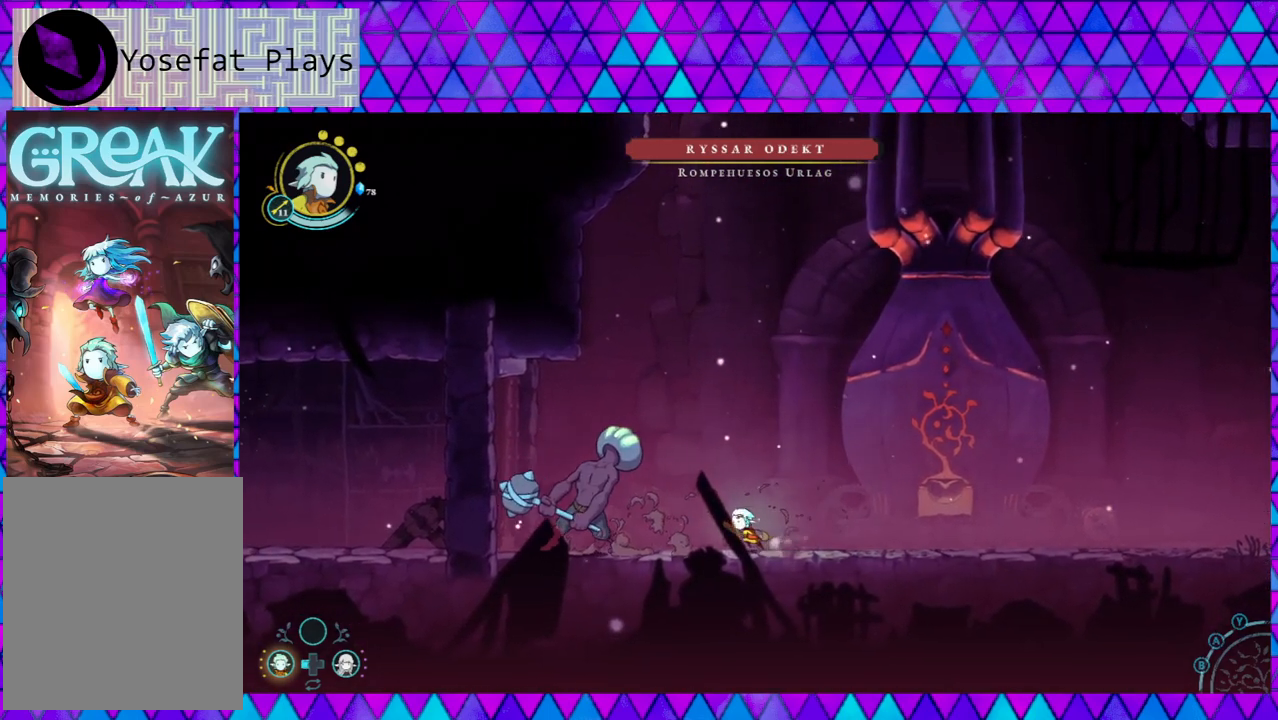
{"buttons": ["Y"], "left_stick": "center", "right_stick": "center", "events": [[150, "Y", "down"], [183, "left_stick", "center"], [233, "Y", "up"], [300, "Y", "down"], [383, "Y", "up"], [467, "Y", "down"]]}
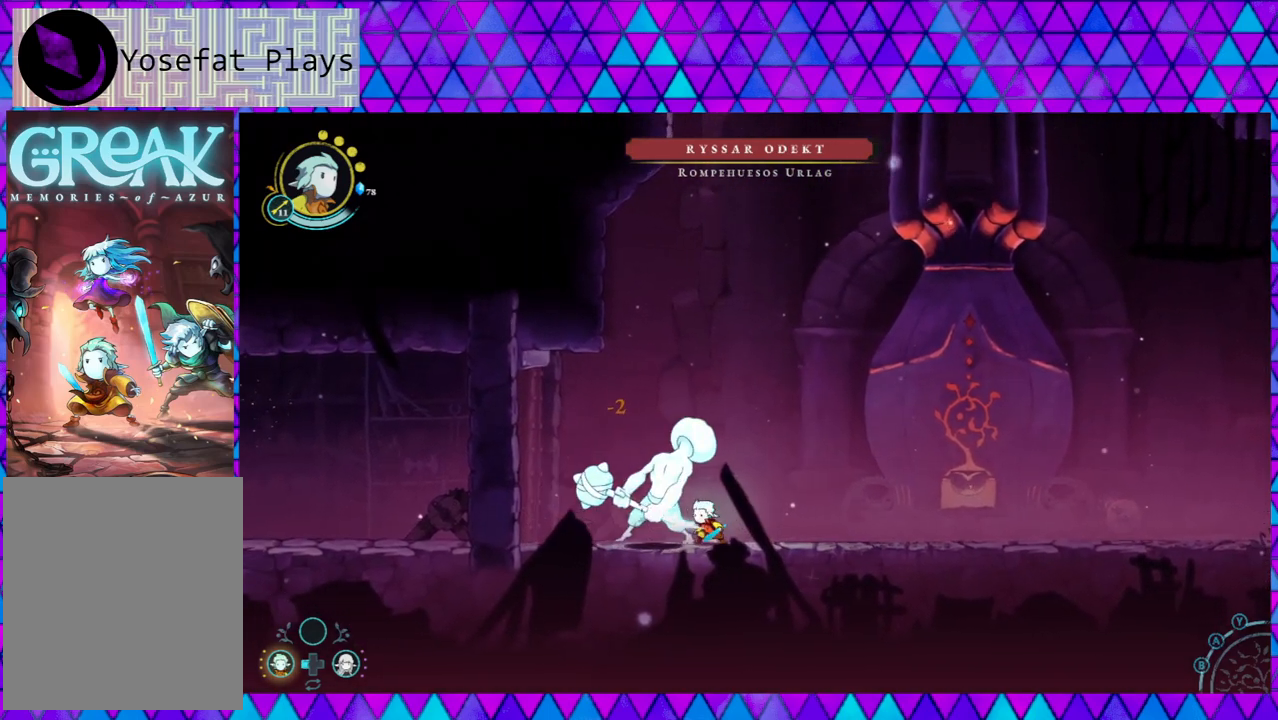
{"buttons": [], "left_stick": "center", "right_stick": "center", "events": [[17, "Y", "up"], [83, "Y", "down"], [183, "Y", "up"], [267, "Y", "down"], [350, "Y", "up"], [400, "Y", "down"], [500, "Y", "up"]]}
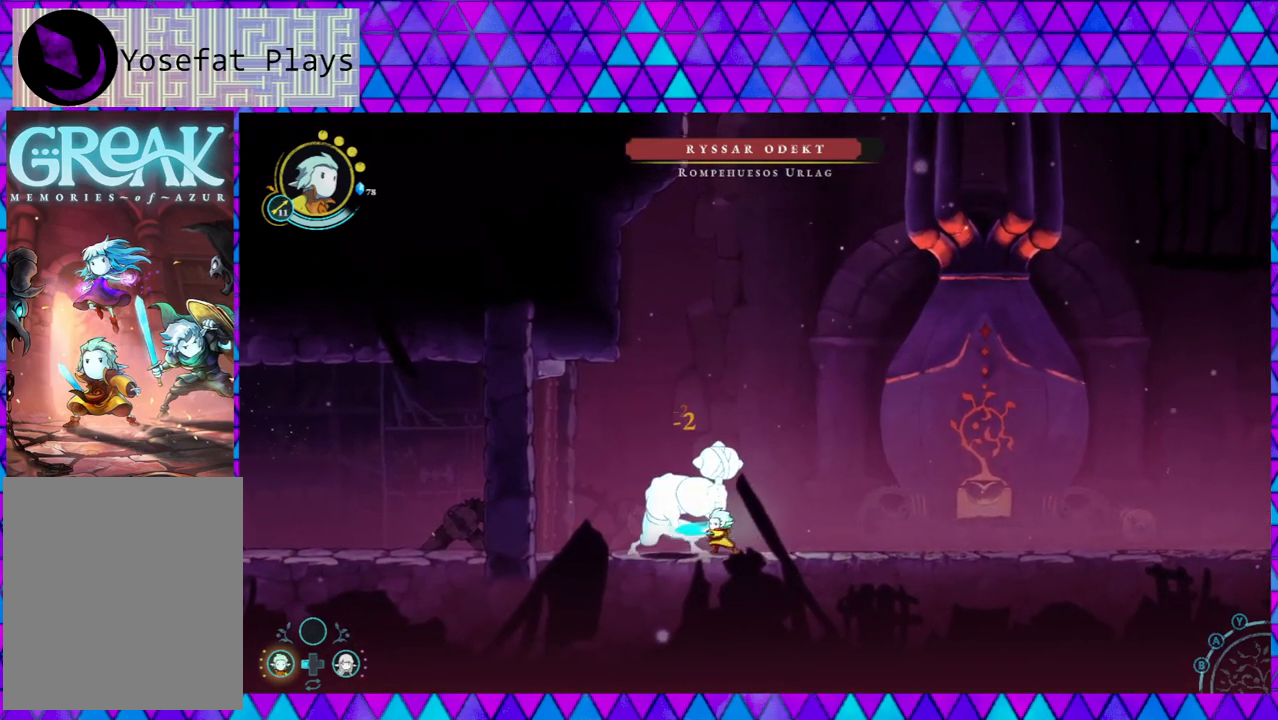
{"buttons": ["Y"], "left_stick": "center", "right_stick": "center", "events": [[67, "Y", "down"], [100, "Y", "up"], [183, "Y", "down"], [267, "Y", "up"], [300, "Y", "down"], [383, "Y", "up"], [433, "Y", "down"]]}
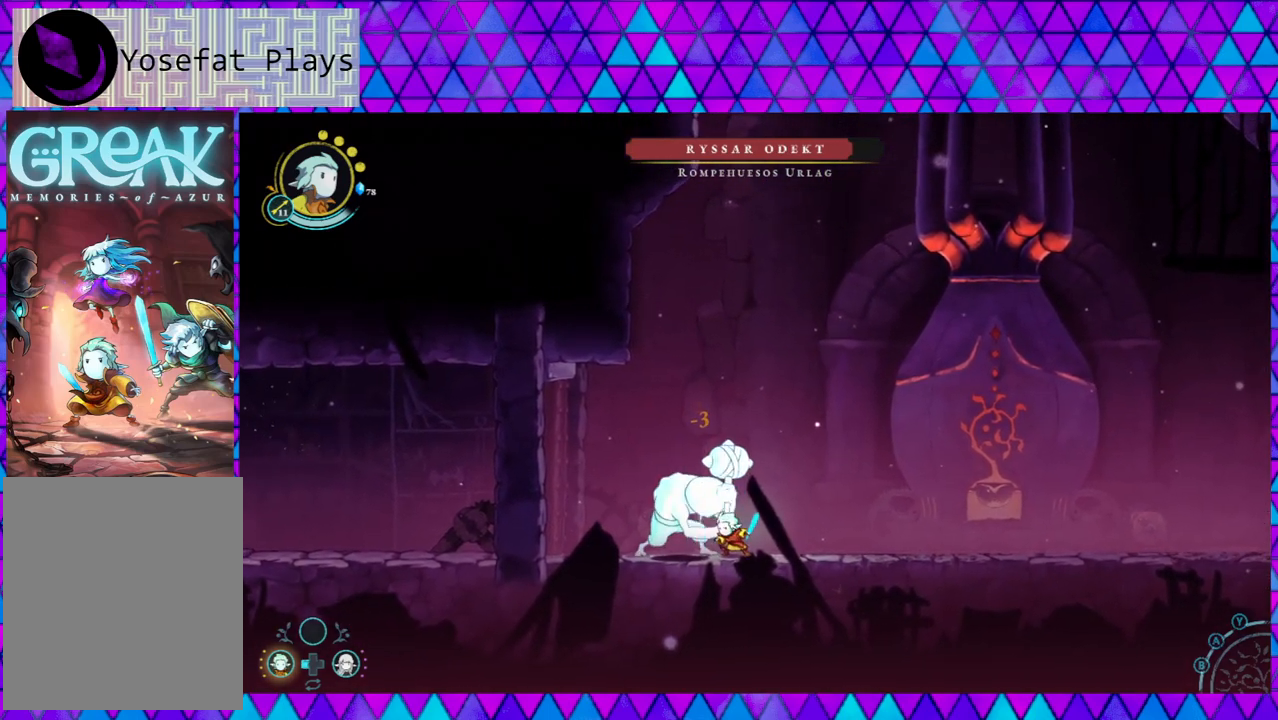
{"buttons": [], "left_stick": "right", "right_stick": "center", "events": [[17, "Y", "up"], [100, "left_stick", "right"]]}
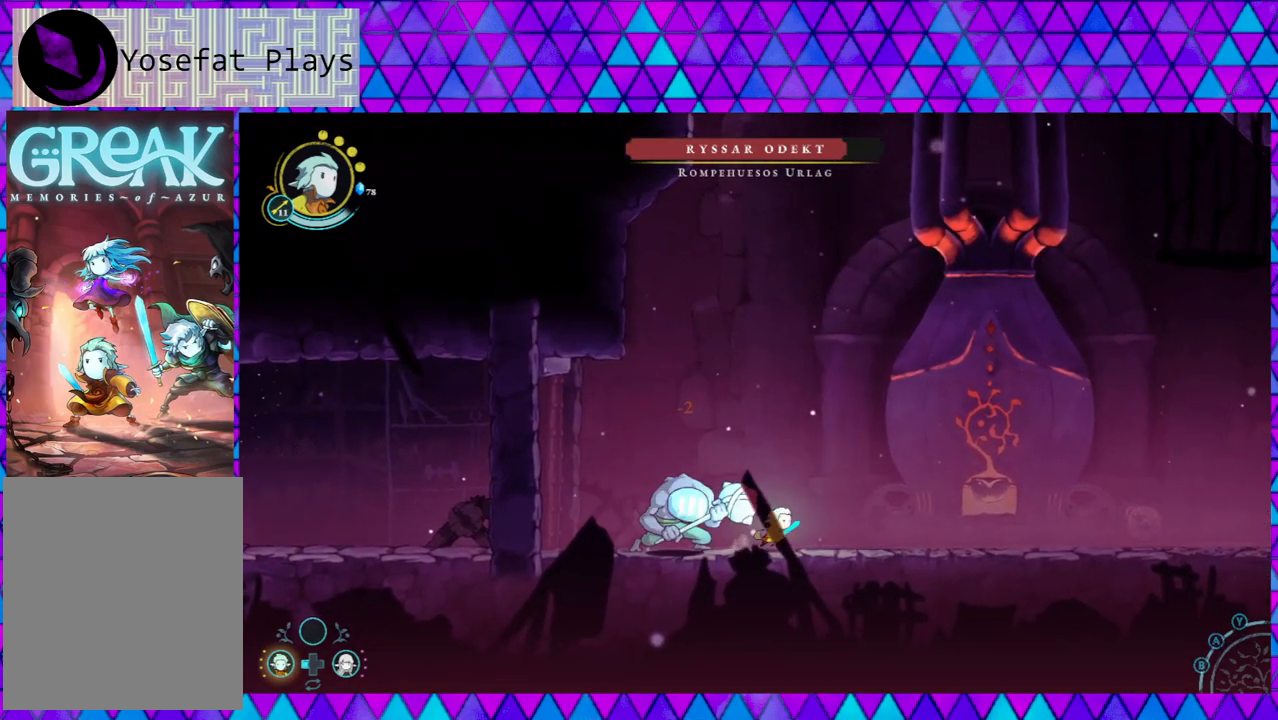
{"buttons": [], "left_stick": "right", "right_stick": "center", "events": []}
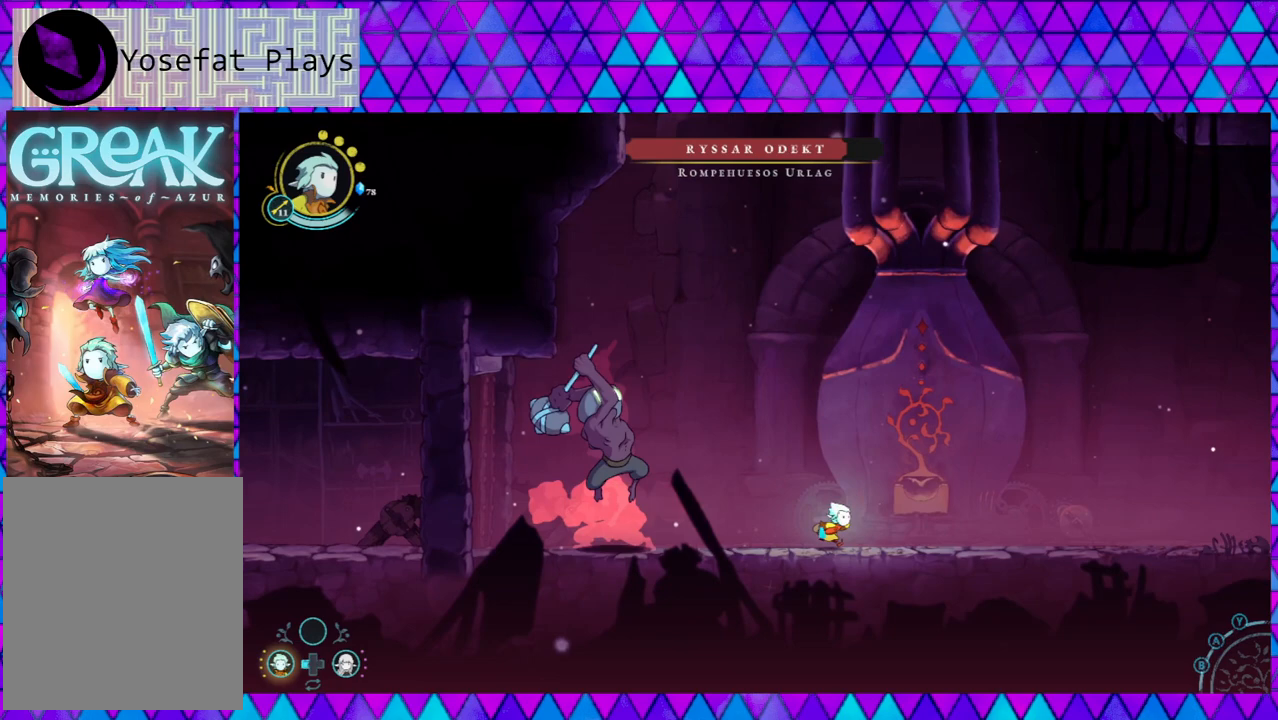
{"buttons": [], "left_stick": "right", "right_stick": "center", "events": []}
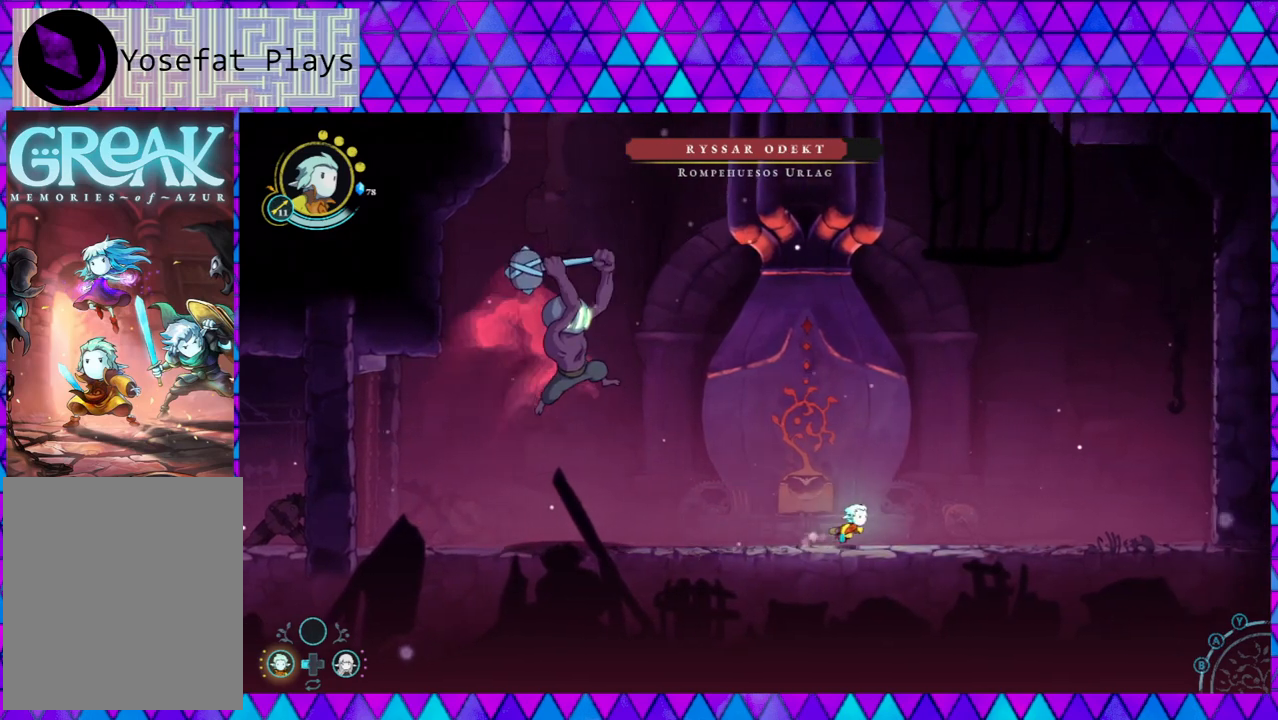
{"buttons": [], "left_stick": "center", "right_stick": "center", "events": [[150, "left_stick", "center"]]}
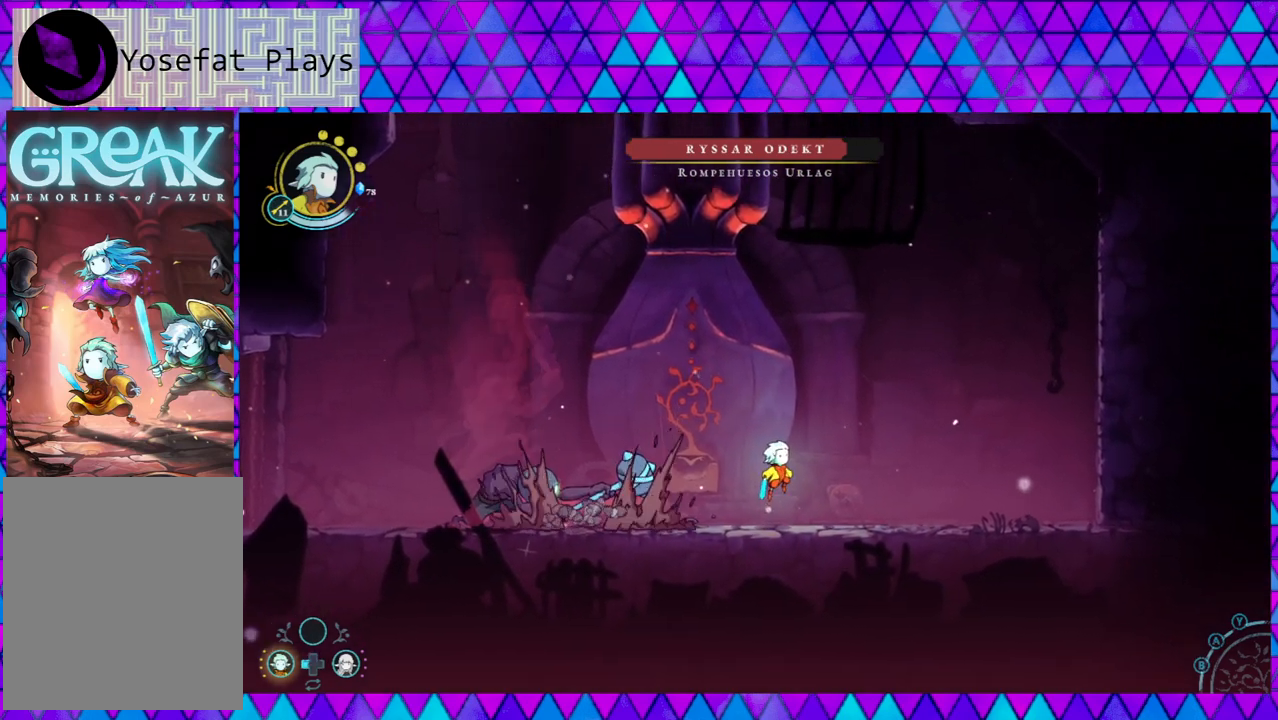
{"buttons": [], "left_stick": "center", "right_stick": "center", "events": []}
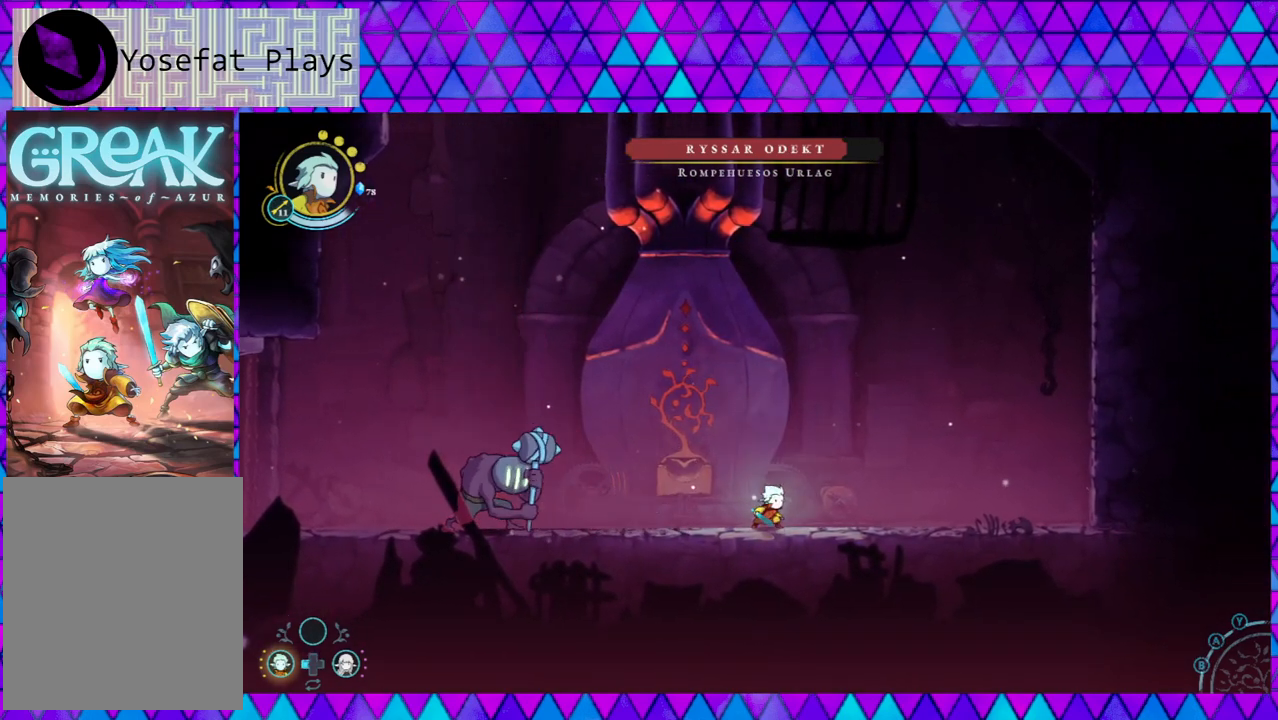
{"buttons": [], "left_stick": "center", "right_stick": "center", "events": []}
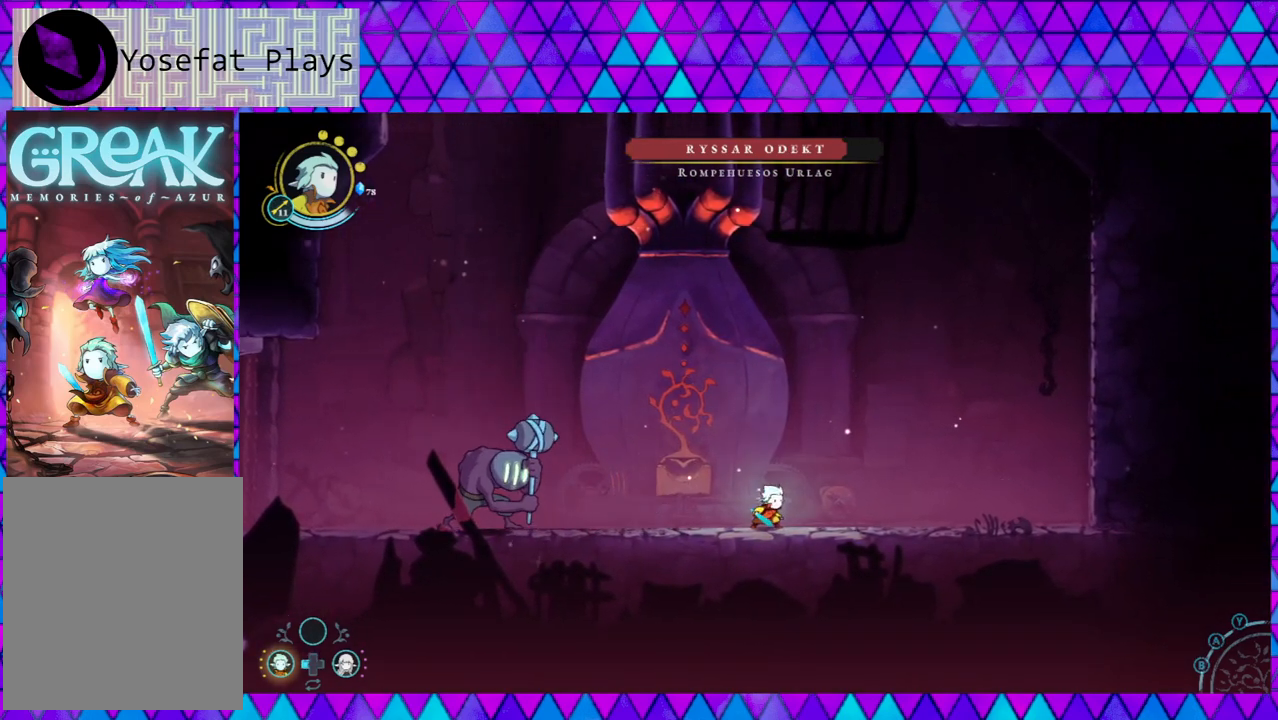
{"buttons": [], "left_stick": "right", "right_stick": "center", "events": [[400, "left_stick", "right"]]}
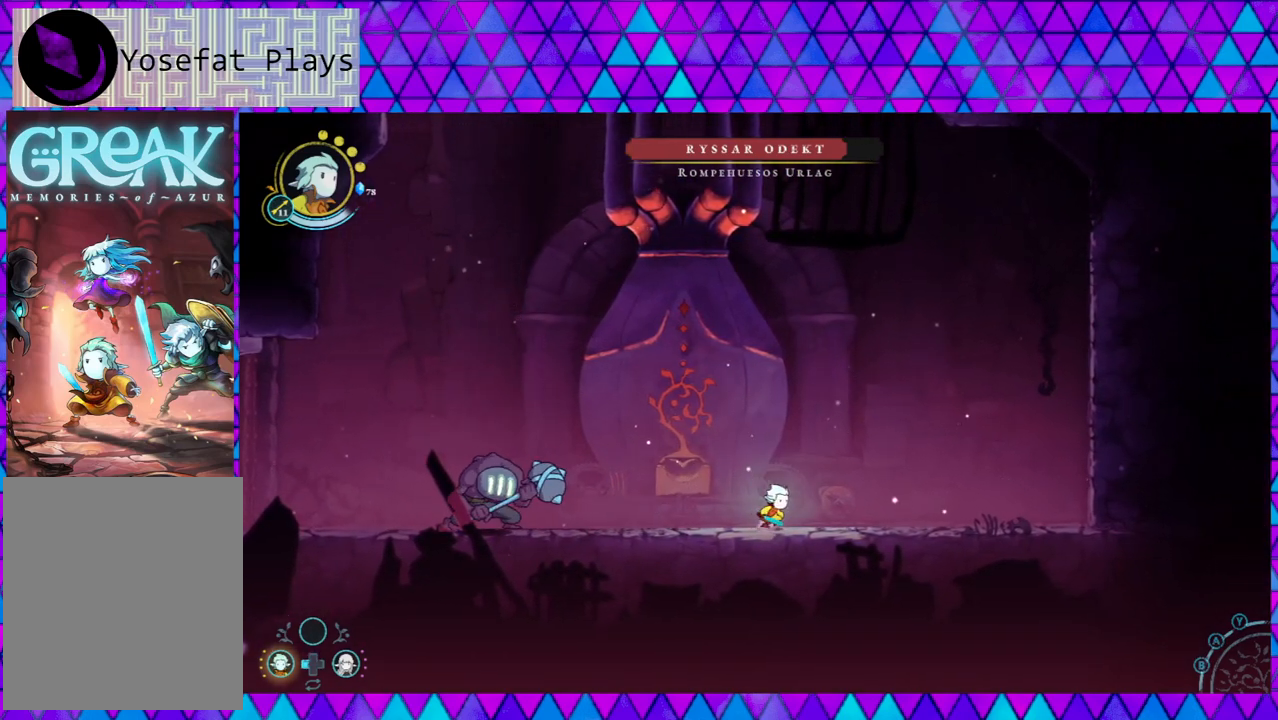
{"buttons": [], "left_stick": "center", "right_stick": "center", "events": [[383, "left_stick", "center"]]}
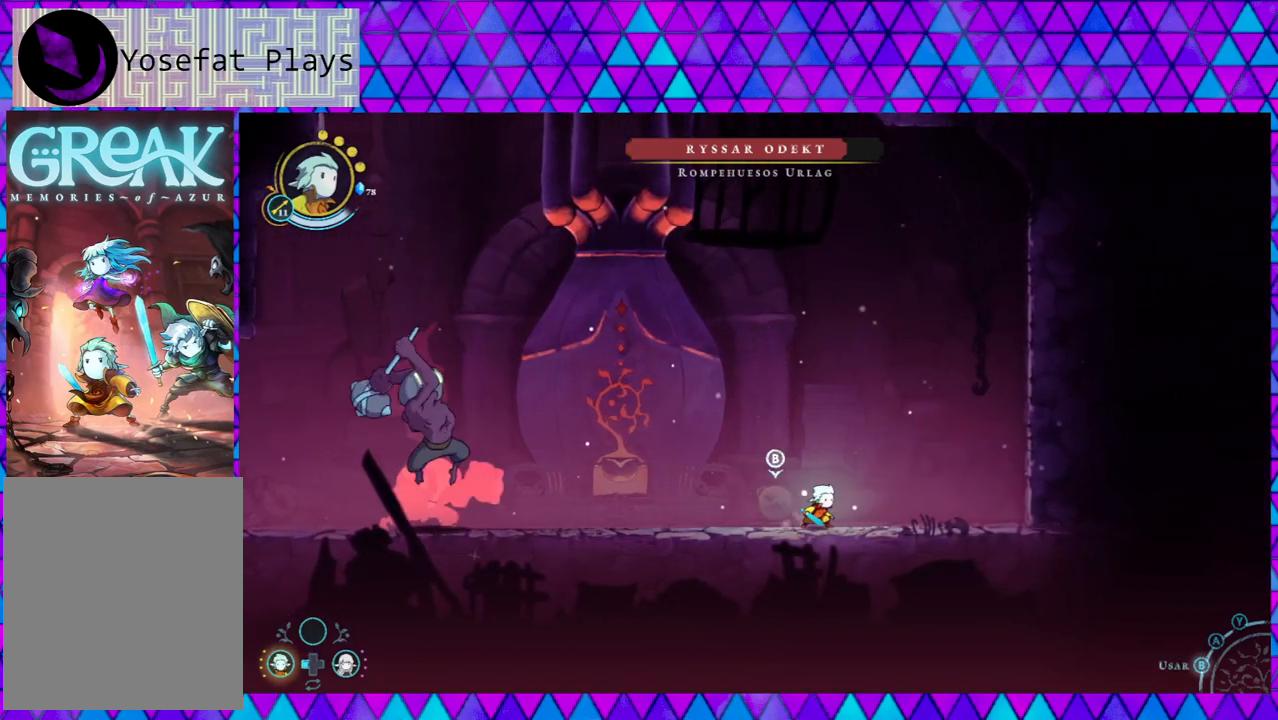
{"buttons": ["B"], "left_stick": "right", "right_stick": "center", "events": [[333, "left_stick", "right"], [483, "B", "down"]]}
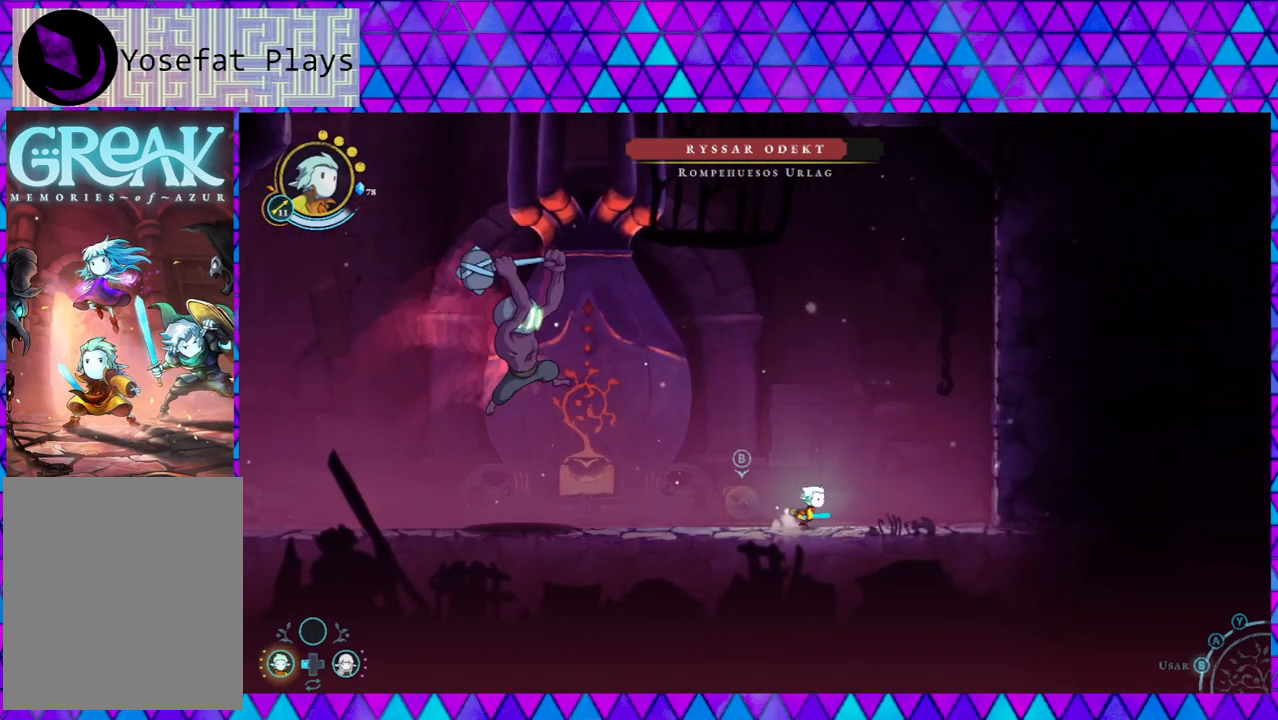
{"buttons": [], "left_stick": "center", "right_stick": "center", "events": [[83, "left_stick", "center"], [367, "B", "up"]]}
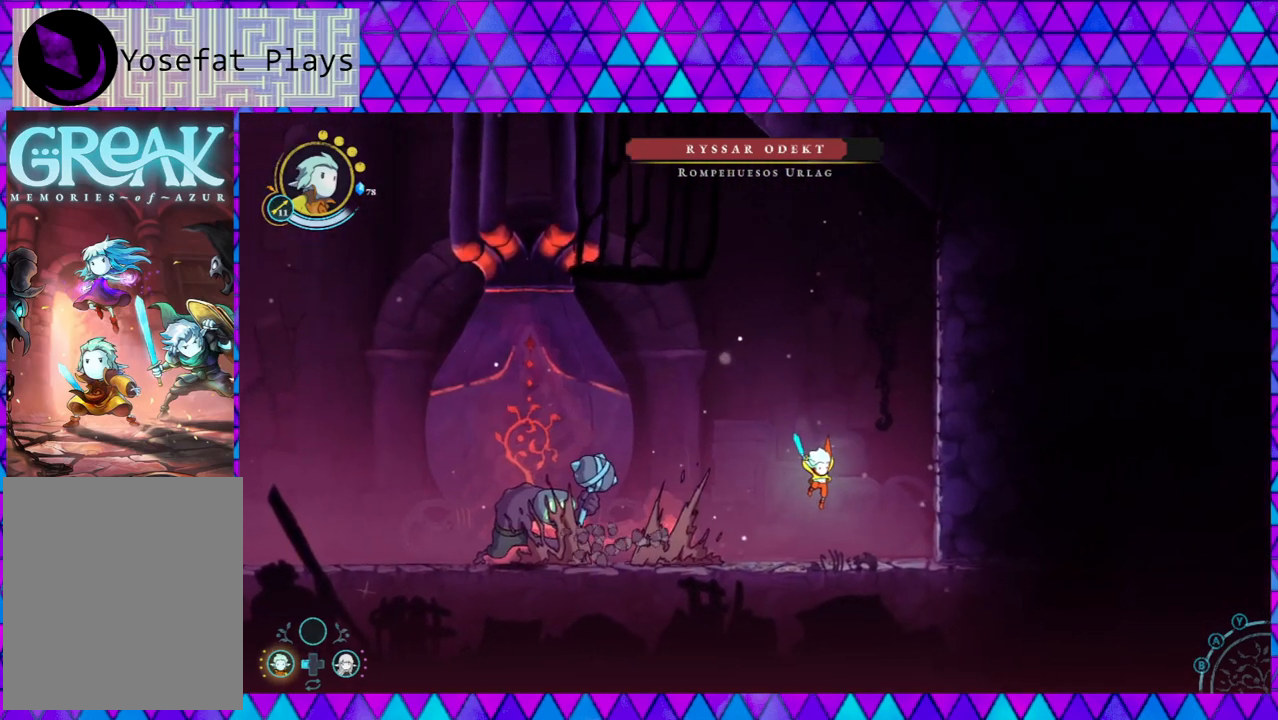
{"buttons": [], "left_stick": "center", "right_stick": "center", "events": []}
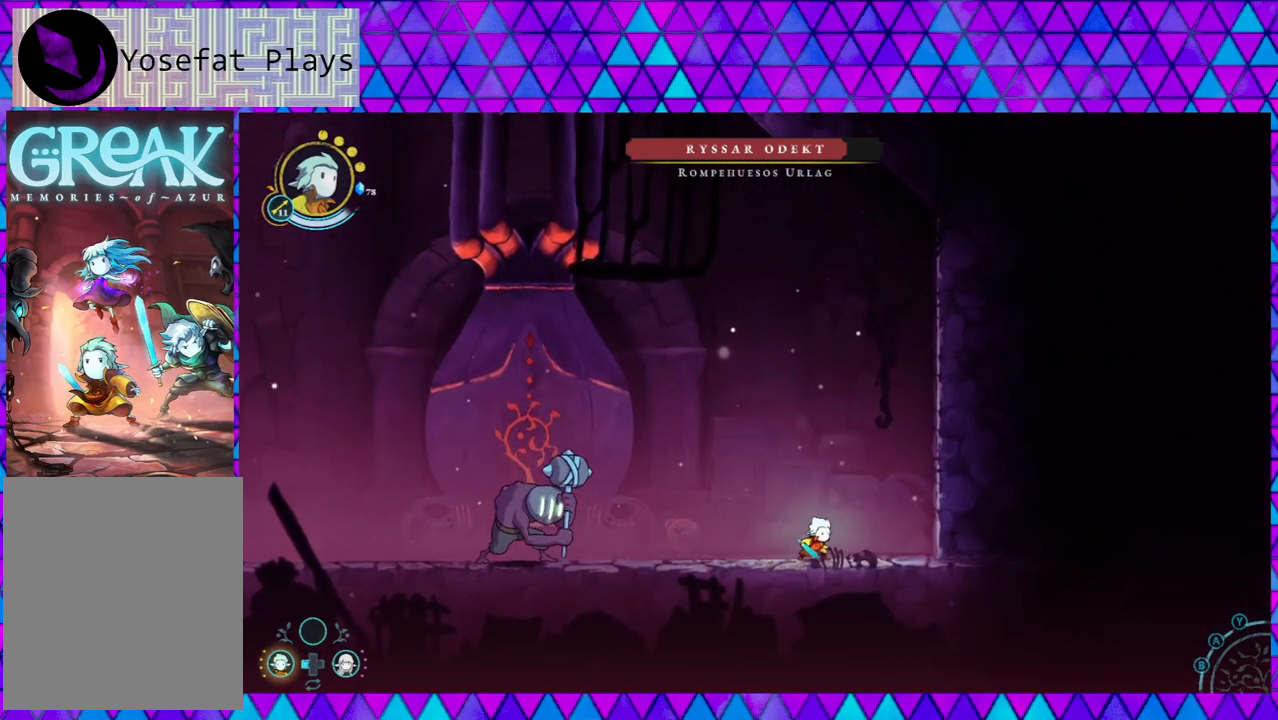
{"buttons": ["B"], "left_stick": "right", "right_stick": "center", "events": [[250, "left_stick", "right"], [317, "B", "down"]]}
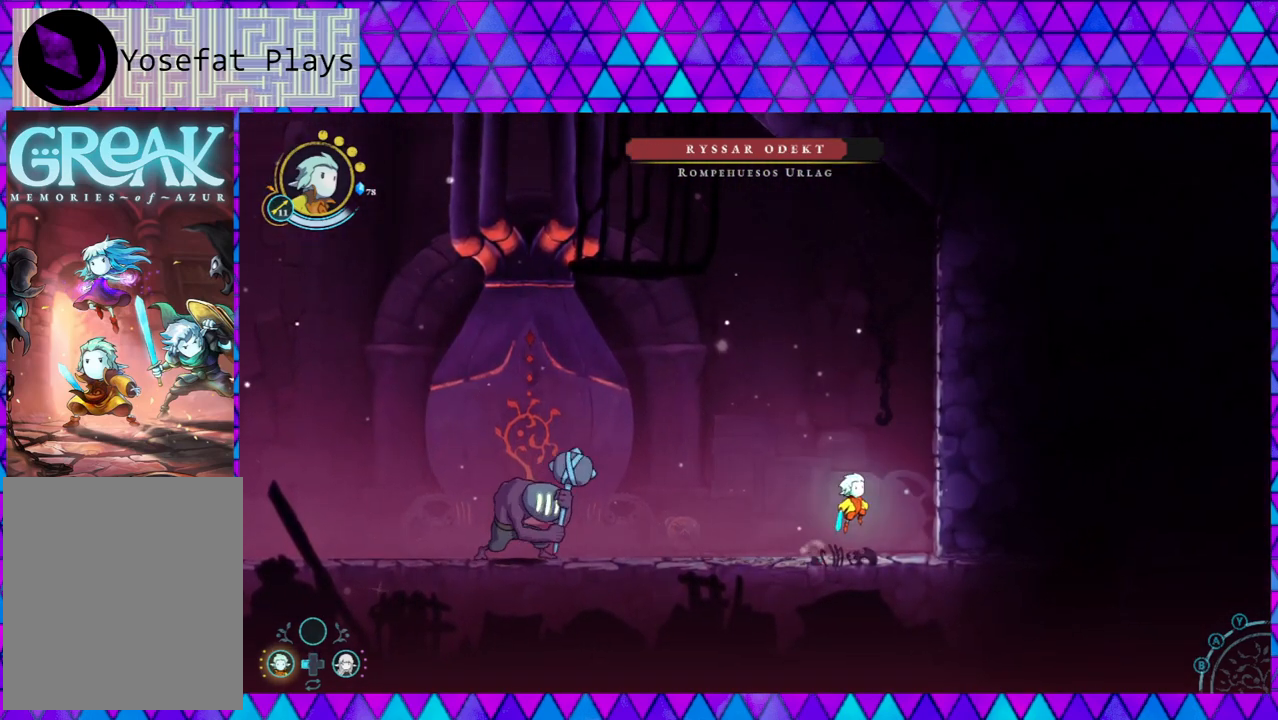
{"buttons": ["B"], "left_stick": "right", "right_stick": "center", "events": [[200, "B", "up"], [300, "B", "down"]]}
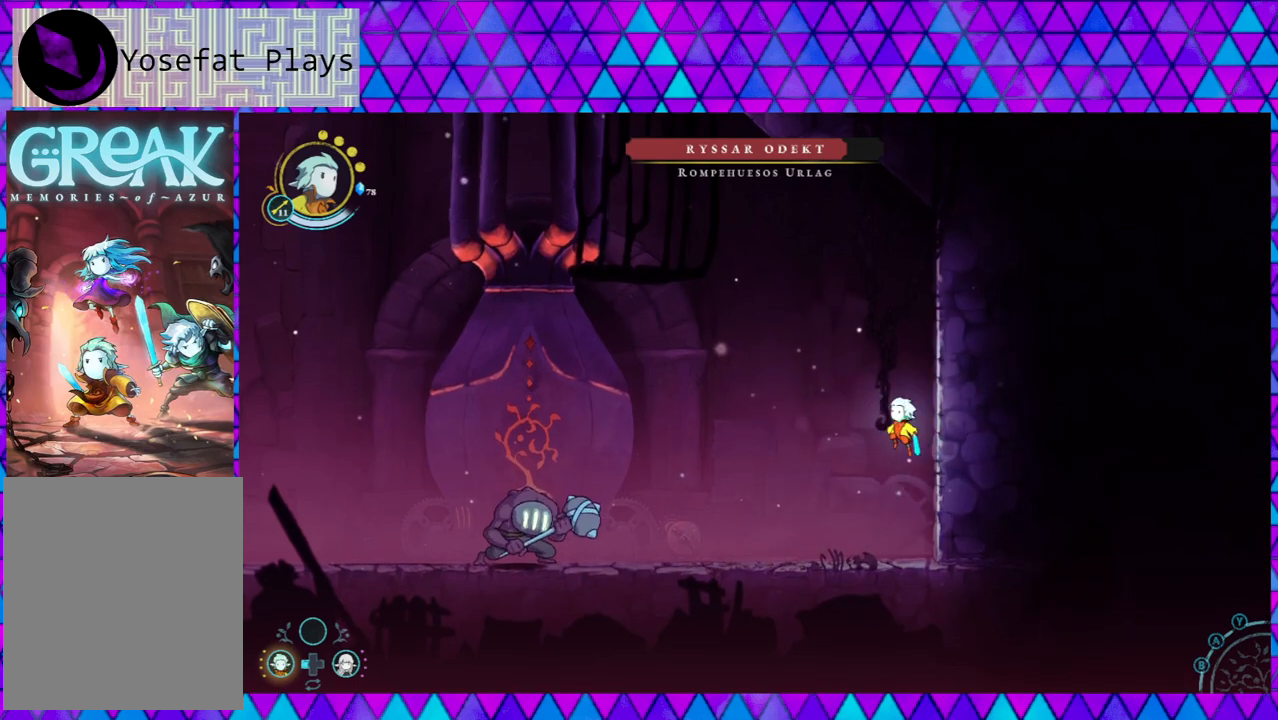
{"buttons": ["B"], "left_stick": "right", "right_stick": "center", "events": [[83, "B", "up"], [217, "B", "down"]]}
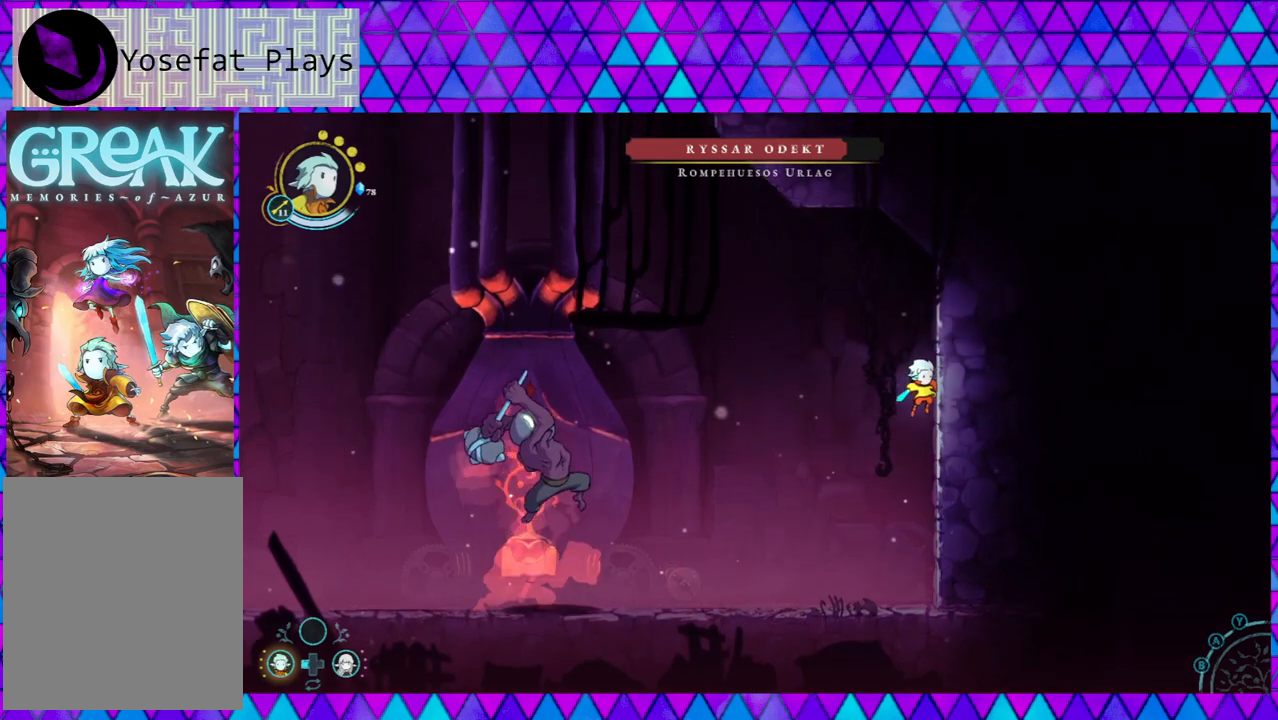
{"buttons": [], "left_stick": "right", "right_stick": "center", "events": [[50, "B", "up"], [167, "B", "down"], [383, "B", "up"]]}